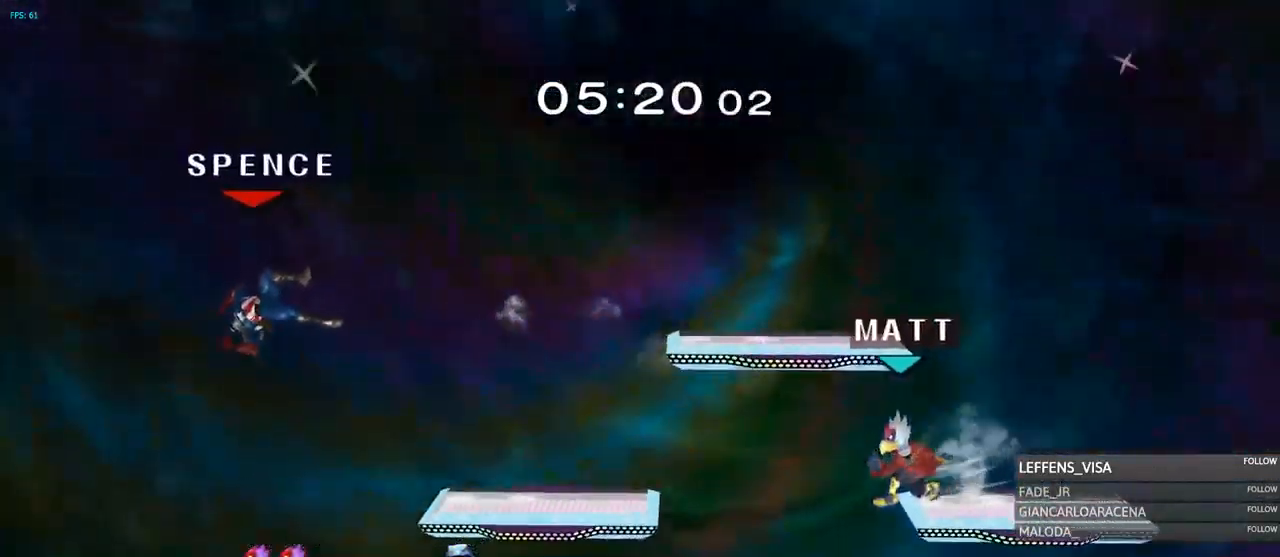
Gameplay with a controller (Nintendo layout); each line is a JSON object with the inputs held at the frame after it. "events" lists button and stick changes between this image and that frame as [ms after this image, input, new state], when the widget could be followed in between. Not read: L3 R3 START Y Z.
{"buttons": [], "left_stick": "right", "right_stick": "center", "events": []}
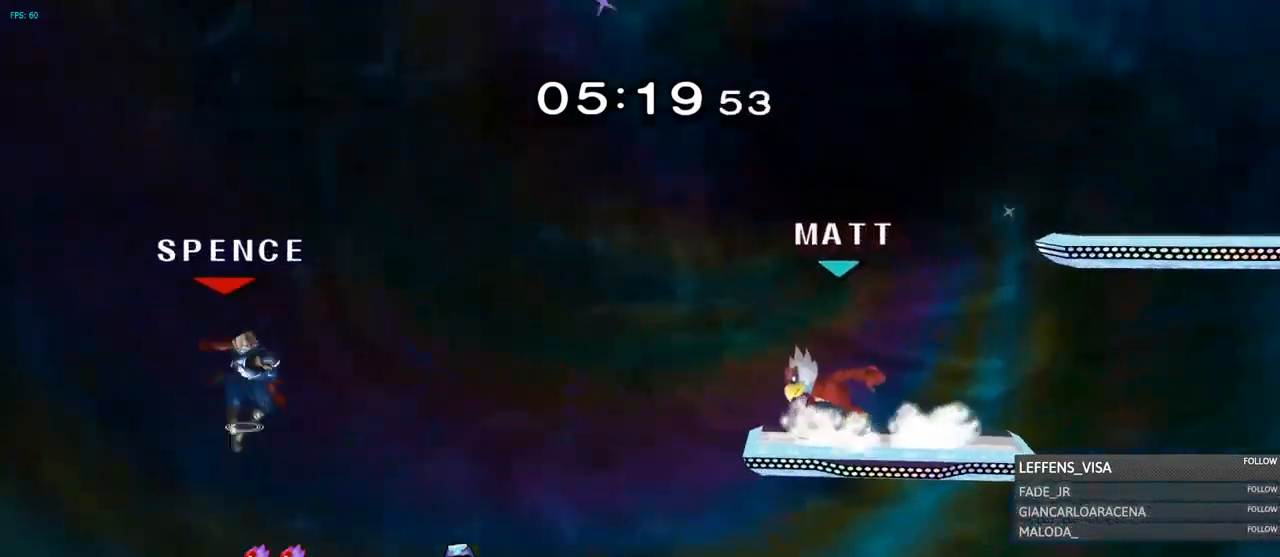
{"buttons": [], "left_stick": "down-right", "right_stick": "center", "events": [[434, "left_stick", "down-right"]]}
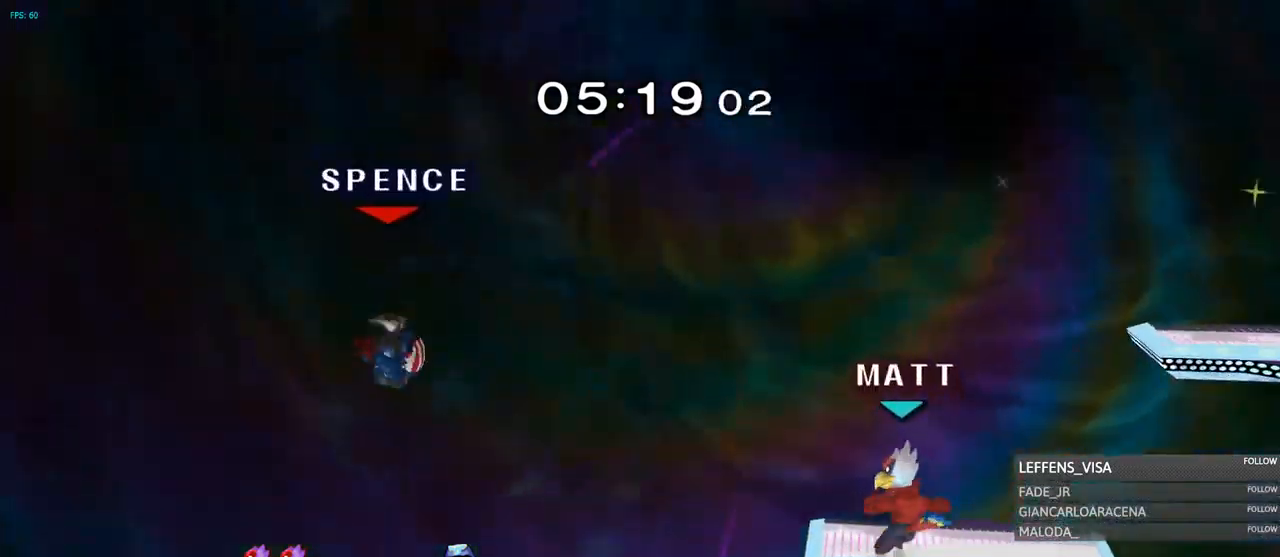
{"buttons": ["R1"], "left_stick": "up-right", "right_stick": "center"}
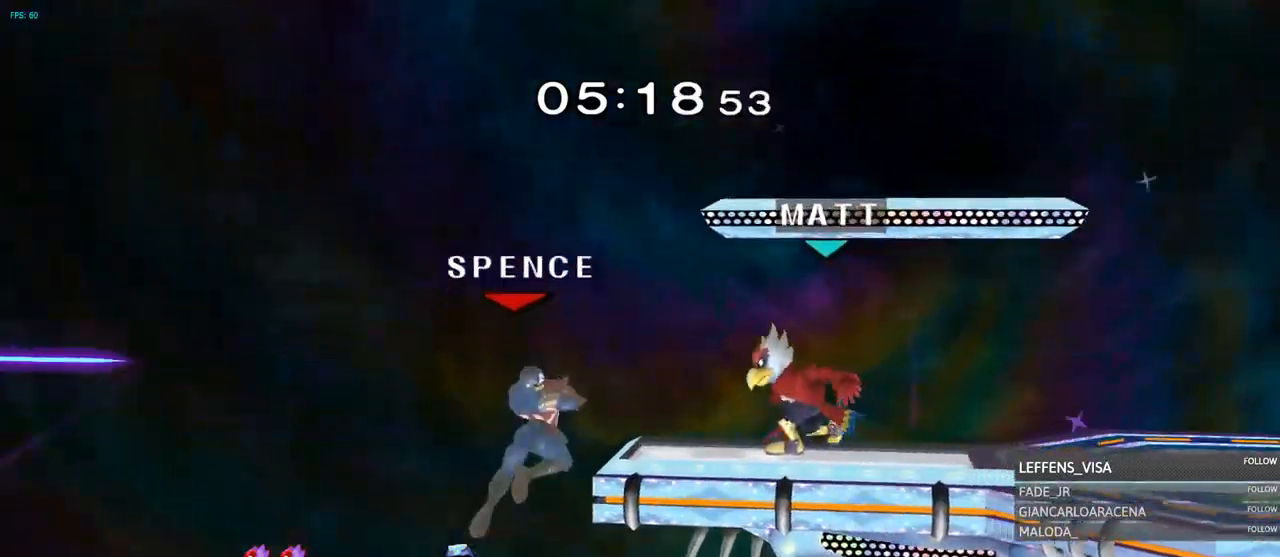
{"buttons": ["R1"], "left_stick": "up-right", "right_stick": "center", "events": []}
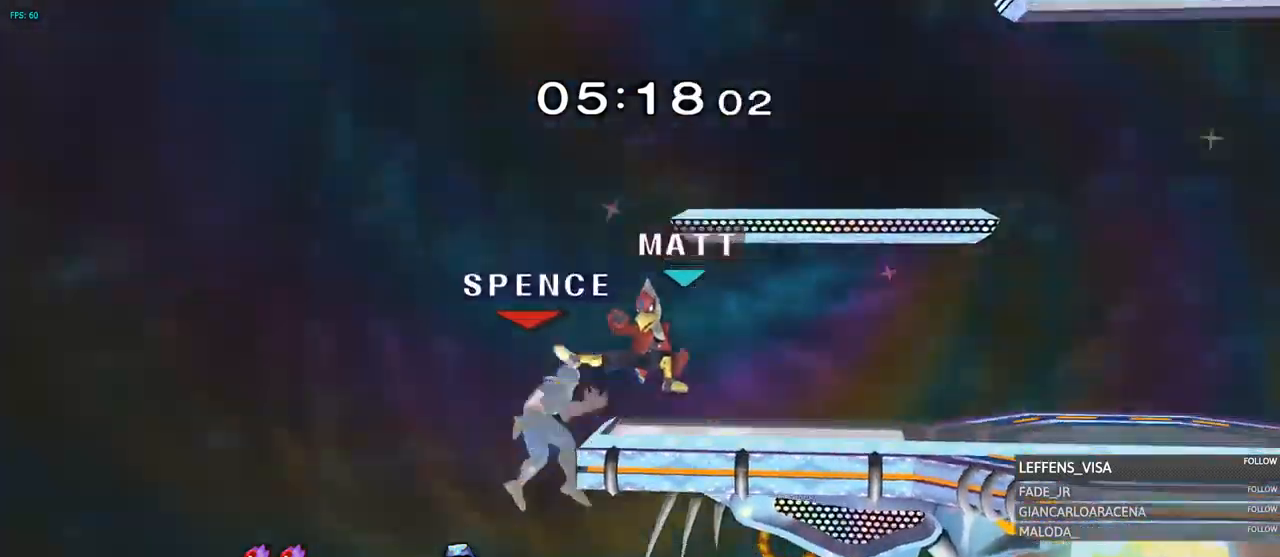
{"buttons": [], "left_stick": "up-right", "right_stick": "center", "events": [[67, "R1", "up"]]}
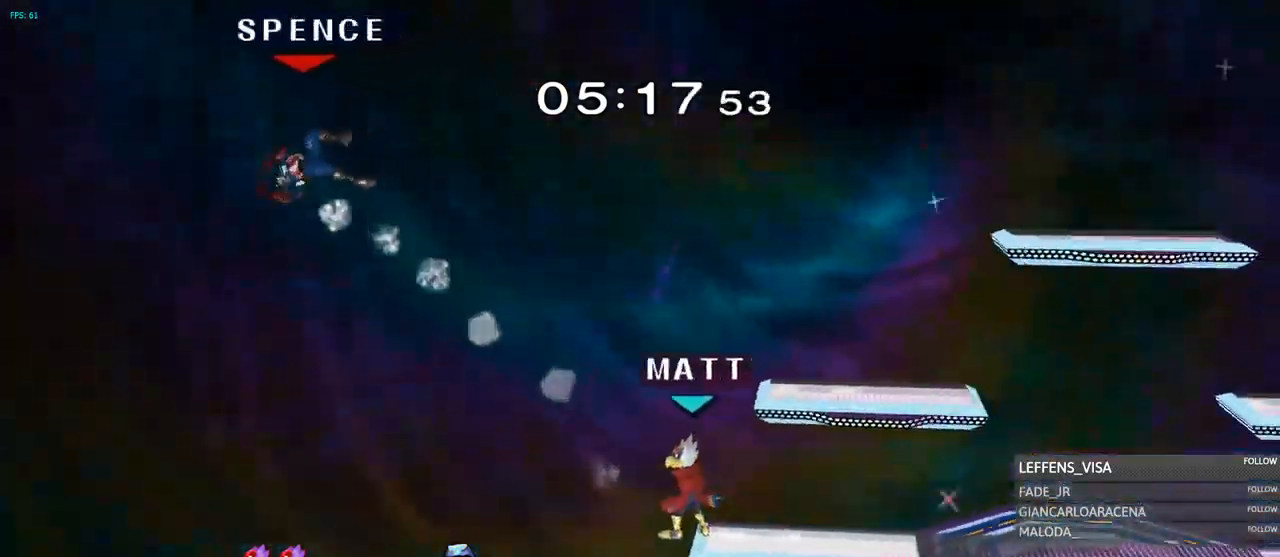
{"buttons": ["B"], "left_stick": "down", "right_stick": "center"}
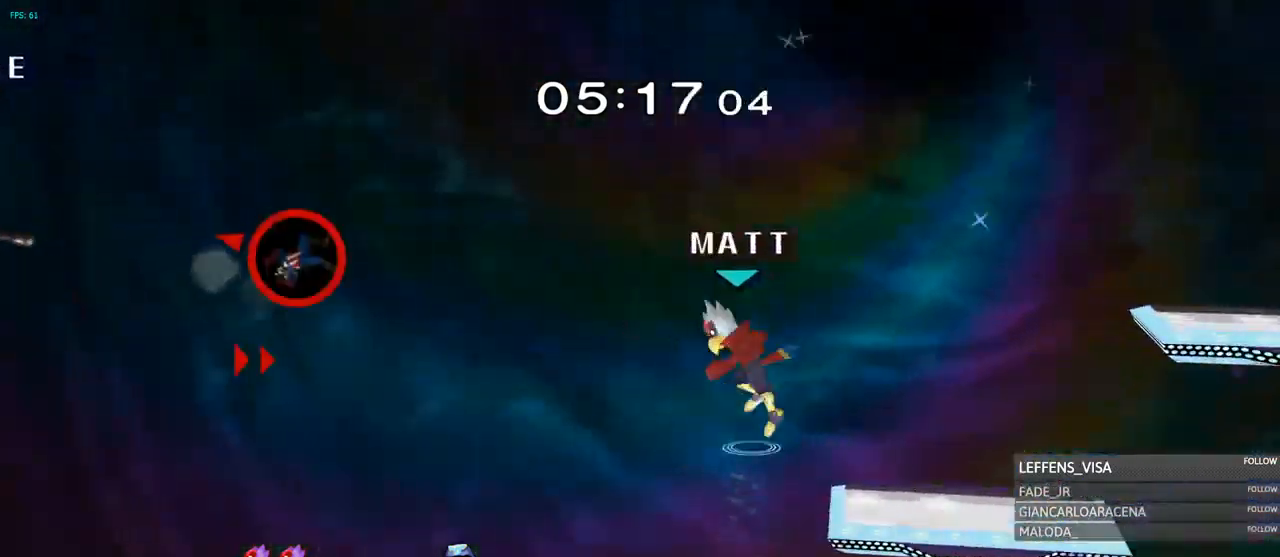
{"buttons": [], "left_stick": "down-right", "right_stick": "center", "events": [[67, "B", "up"], [134, "B", "down"], [184, "B", "up"], [467, "left_stick", "down-right"]]}
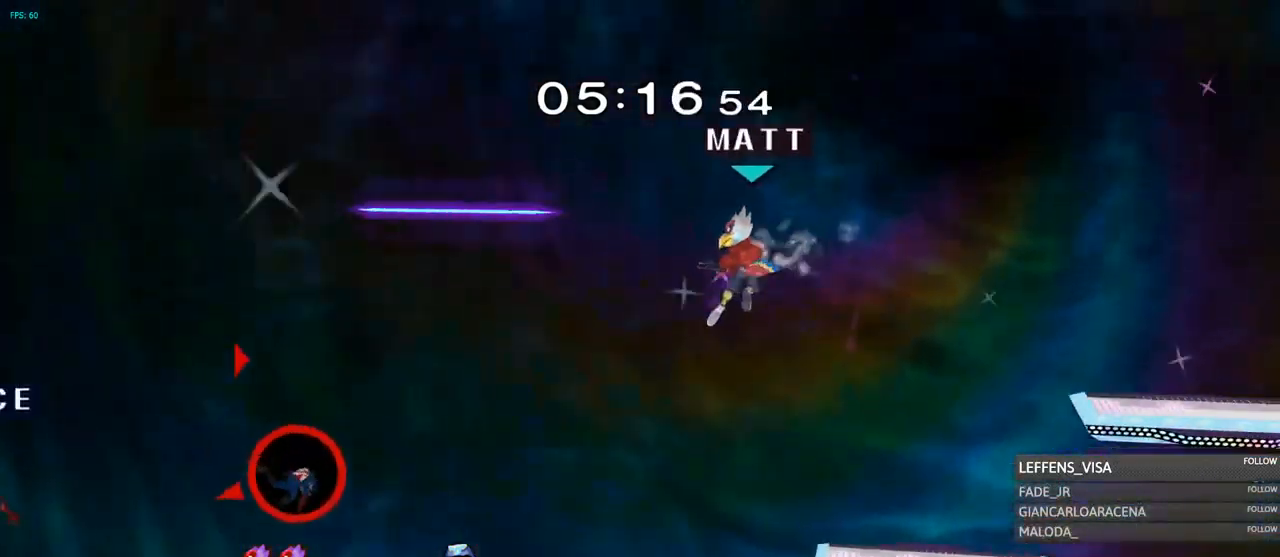
{"buttons": [], "left_stick": "right", "right_stick": "center"}
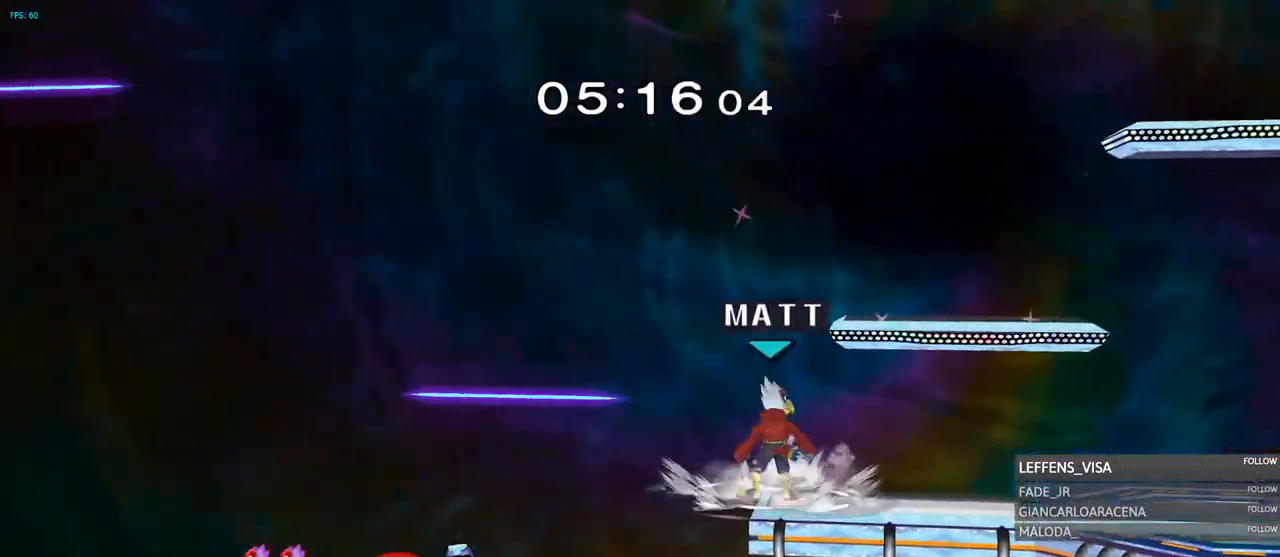
{"buttons": [], "left_stick": "up-right", "right_stick": "center", "events": [[284, "left_stick", "up-right"]]}
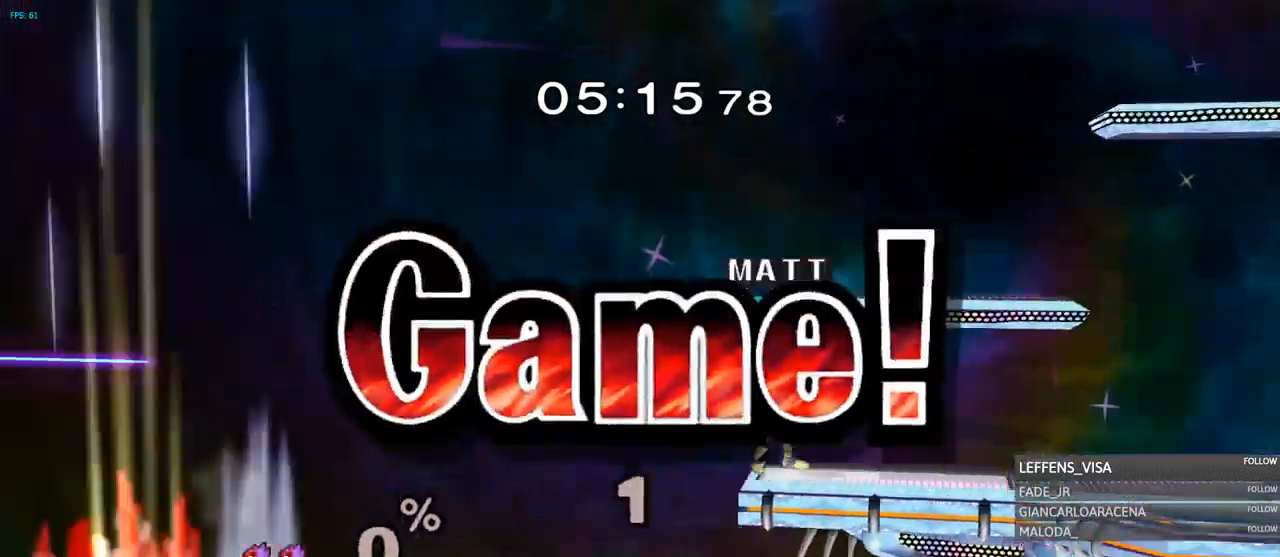
{"buttons": [], "left_stick": "center", "right_stick": "center", "events": [[66, "left_stick", "down-right"], [167, "left_stick", "center"]]}
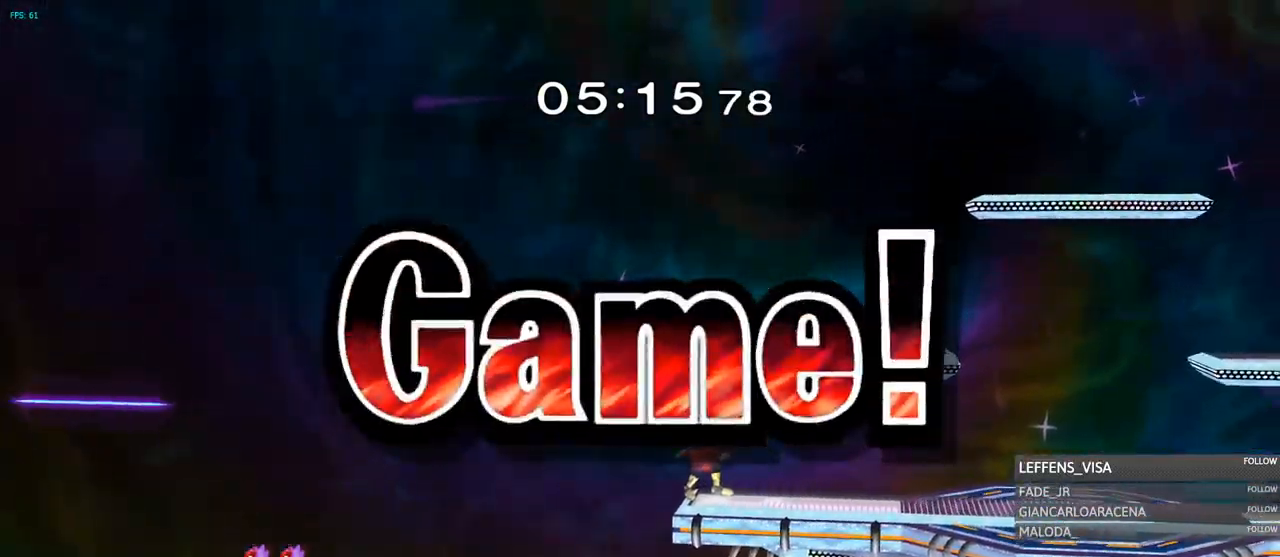
{"buttons": [], "left_stick": "center", "right_stick": "center", "events": []}
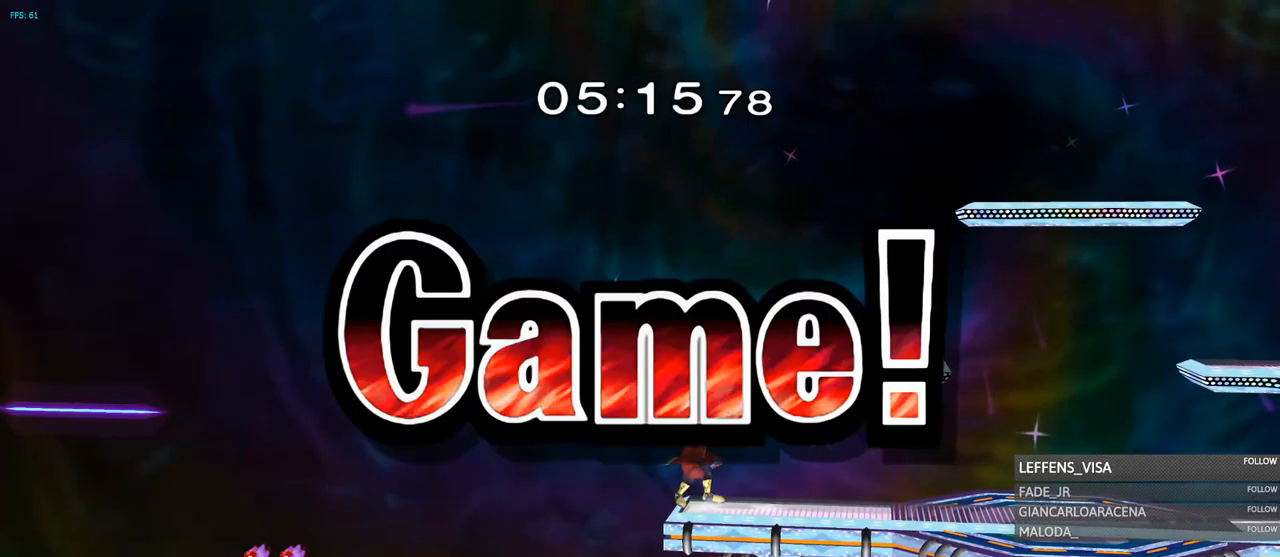
{"buttons": [], "left_stick": "center", "right_stick": "center", "events": []}
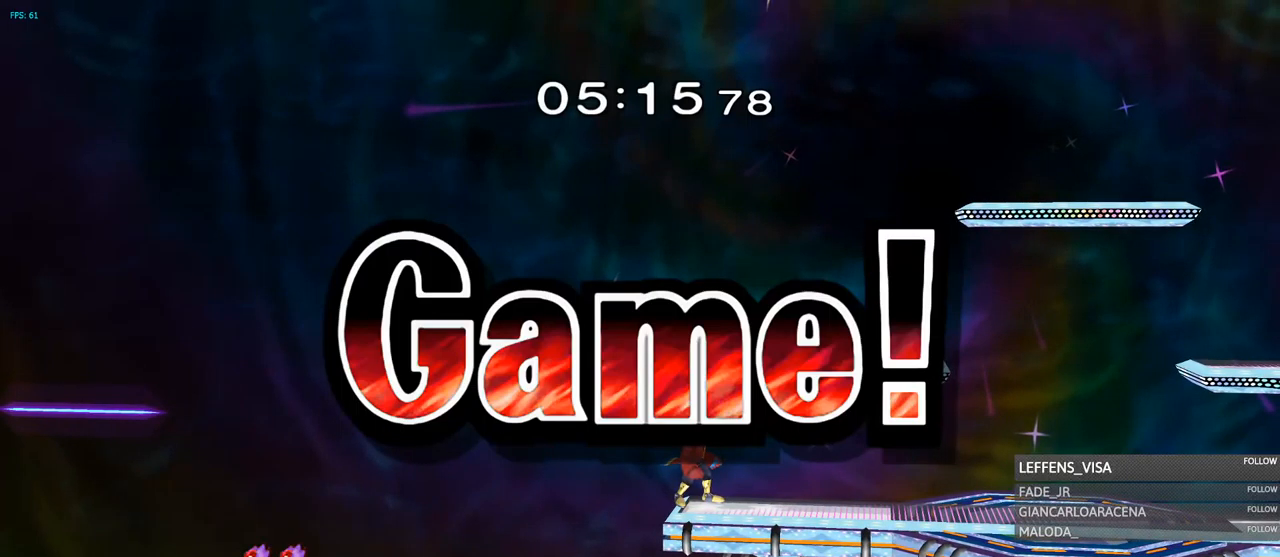
{"buttons": [], "left_stick": "center", "right_stick": "center", "events": []}